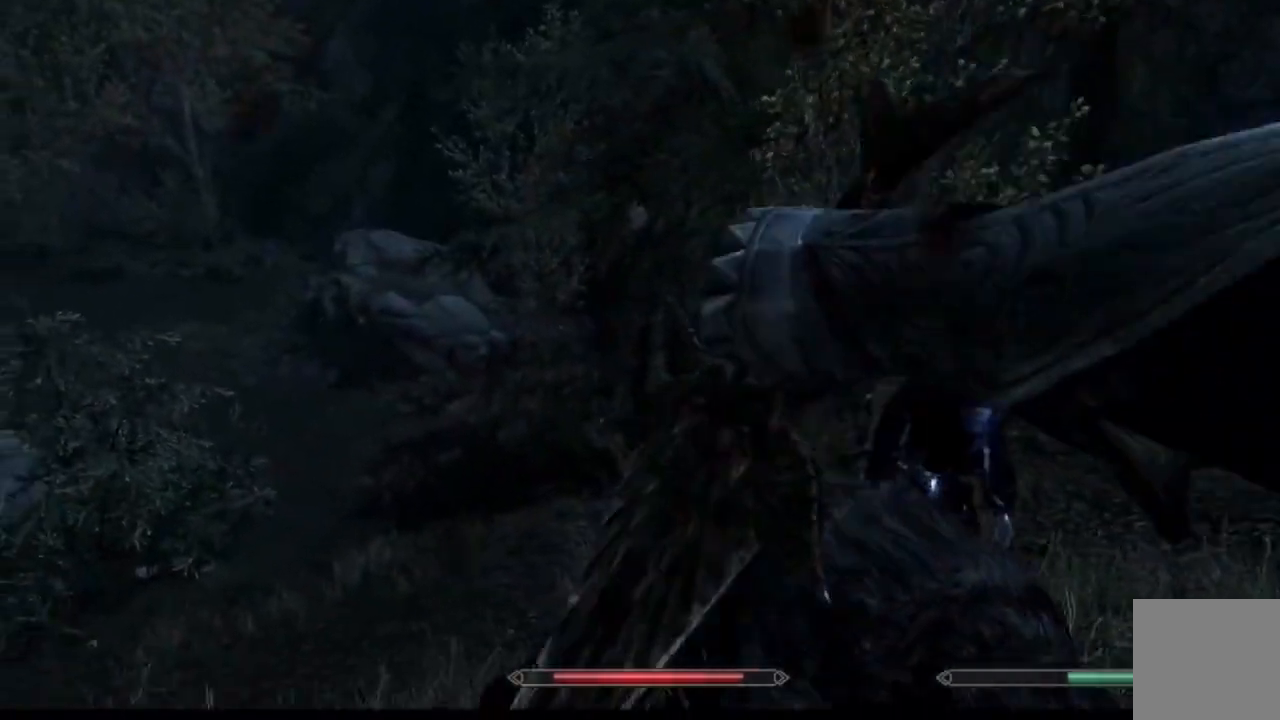
Gameplay with a controller (Xbox layout); each line is a JSON object with the inputs held at the frame after it. "events" lists button and stick changes between this image and that frame as [ms after this image, input, new state], when the widget could be followed in between. Not read: L1 L3 R1 R3.
{"buttons": [], "left_stick": "center", "right_stick": "center", "events": [[283, "left_stick", "down-left"], [417, "left_stick", "center"]]}
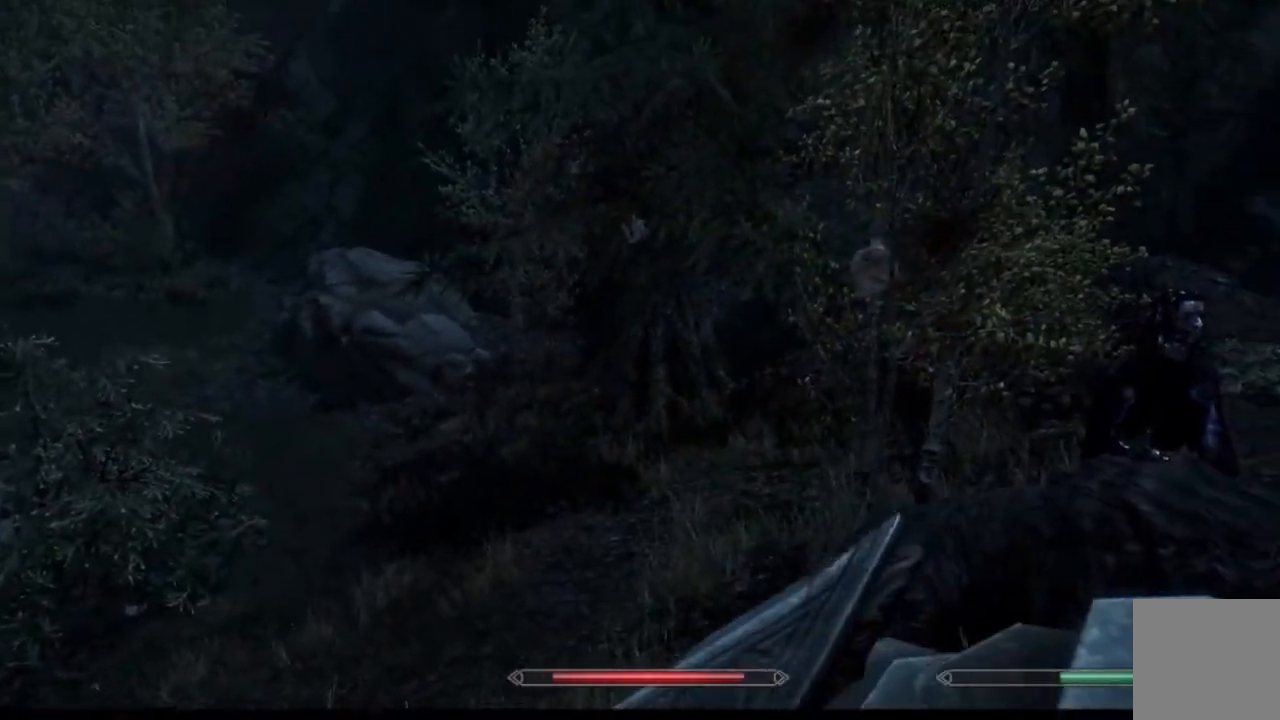
{"buttons": [], "left_stick": "center", "right_stick": "center", "events": []}
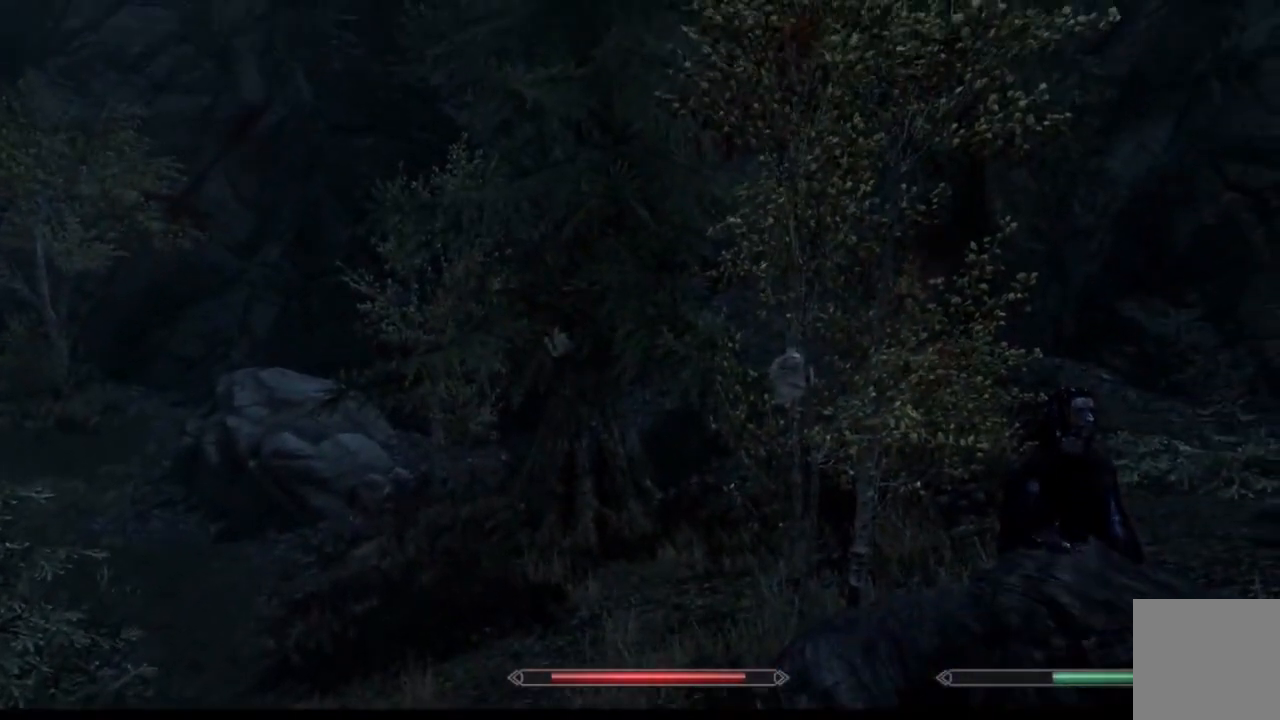
{"buttons": [], "left_stick": "up", "right_stick": "up-right", "events": [[117, "left_stick", "up"], [183, "right_stick", "up-right"], [317, "right_stick", "center"], [384, "right_stick", "right"], [500, "right_stick", "up-right"]]}
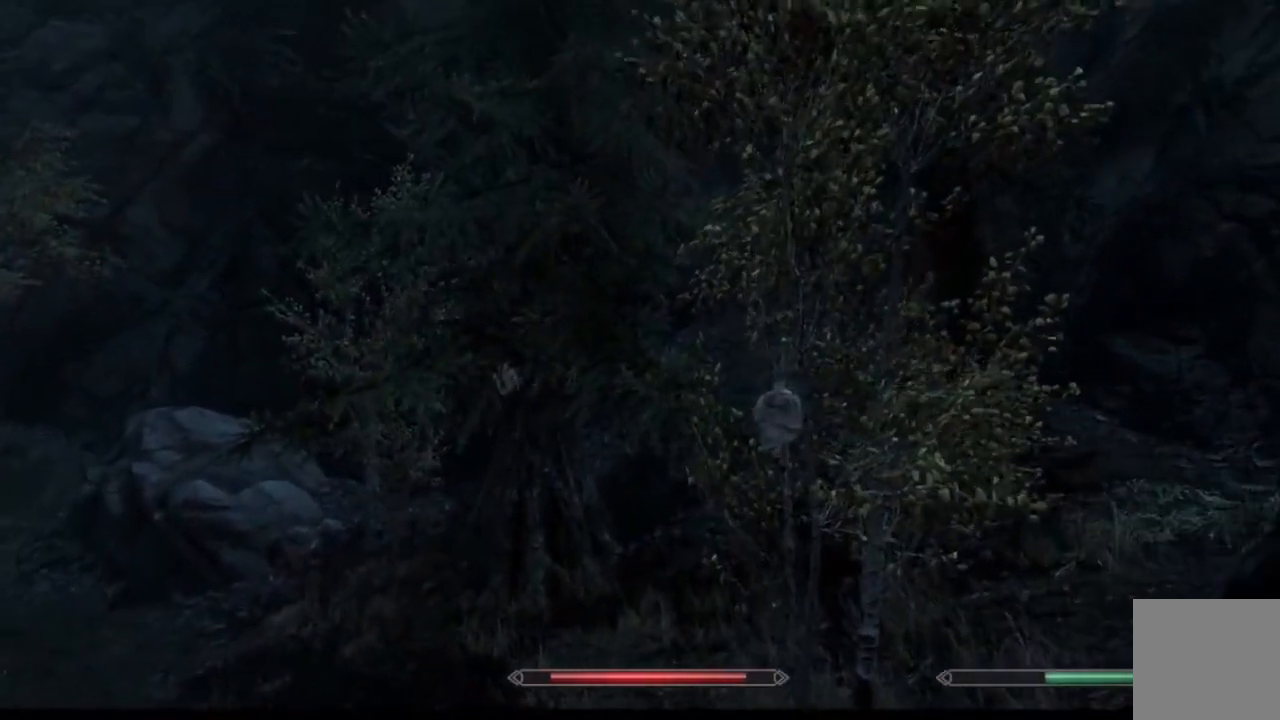
{"buttons": [], "left_stick": "up", "right_stick": "up-right", "events": []}
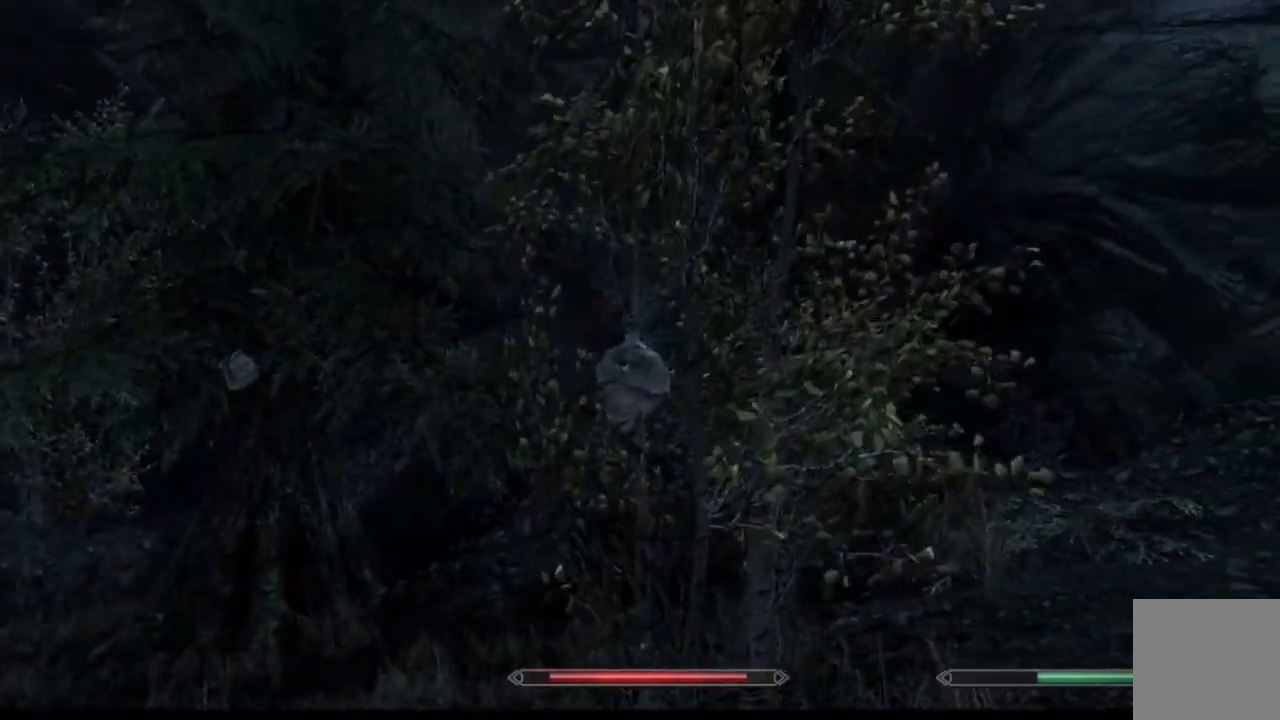
{"buttons": [], "left_stick": "up", "right_stick": "up-right", "events": []}
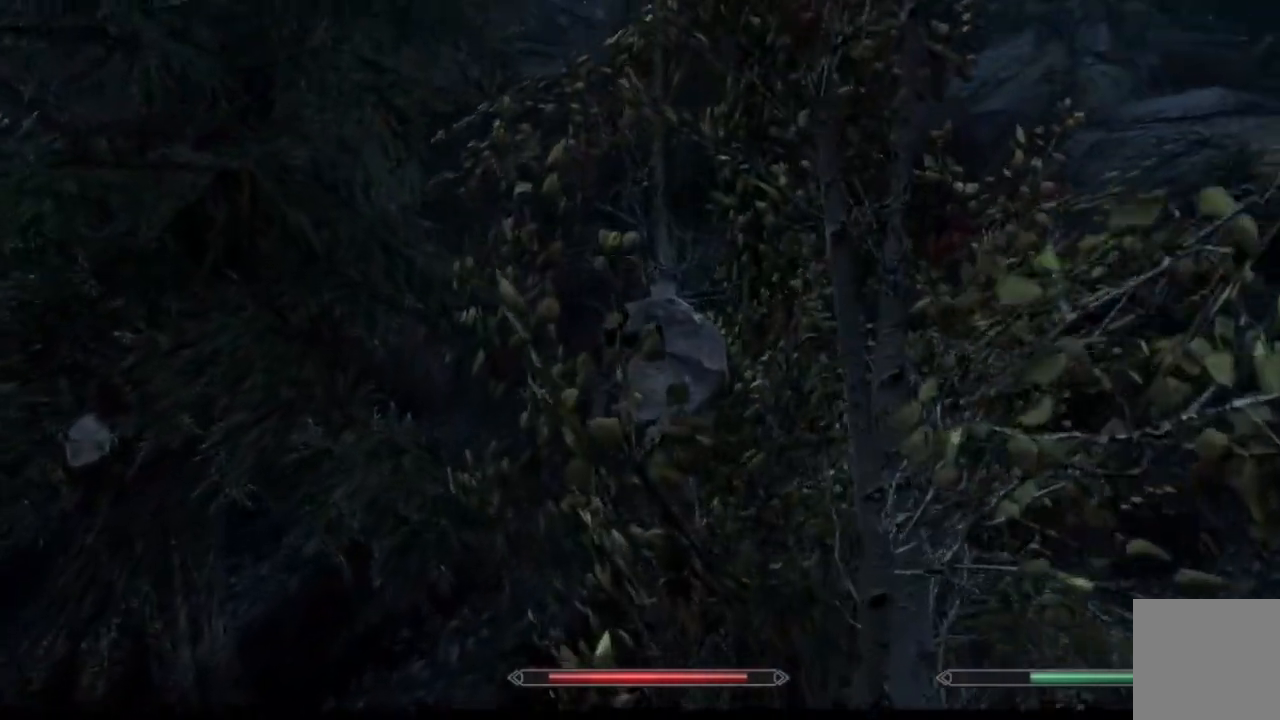
{"buttons": ["A"], "left_stick": "center", "right_stick": "center", "events": [[367, "left_stick", "center"], [384, "right_stick", "center"], [468, "A", "down"]]}
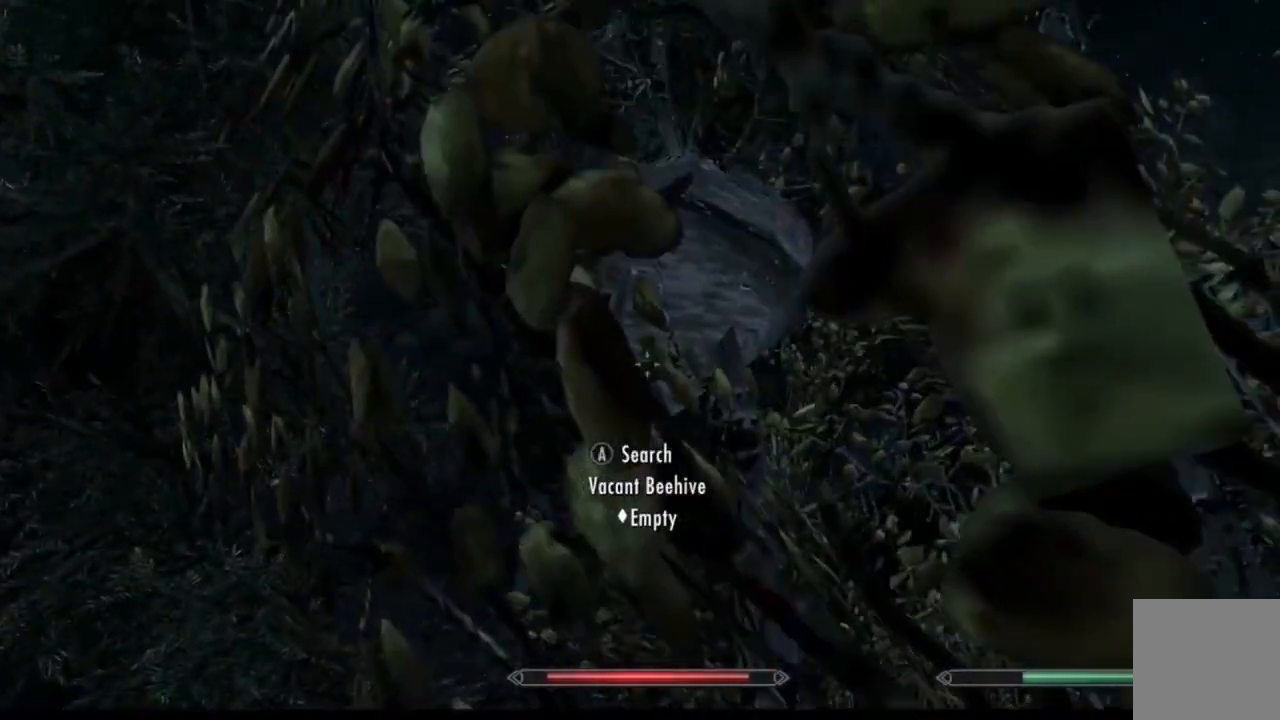
{"buttons": ["B"], "left_stick": "center", "right_stick": "center", "events": [[17, "A", "up"], [450, "B", "down"]]}
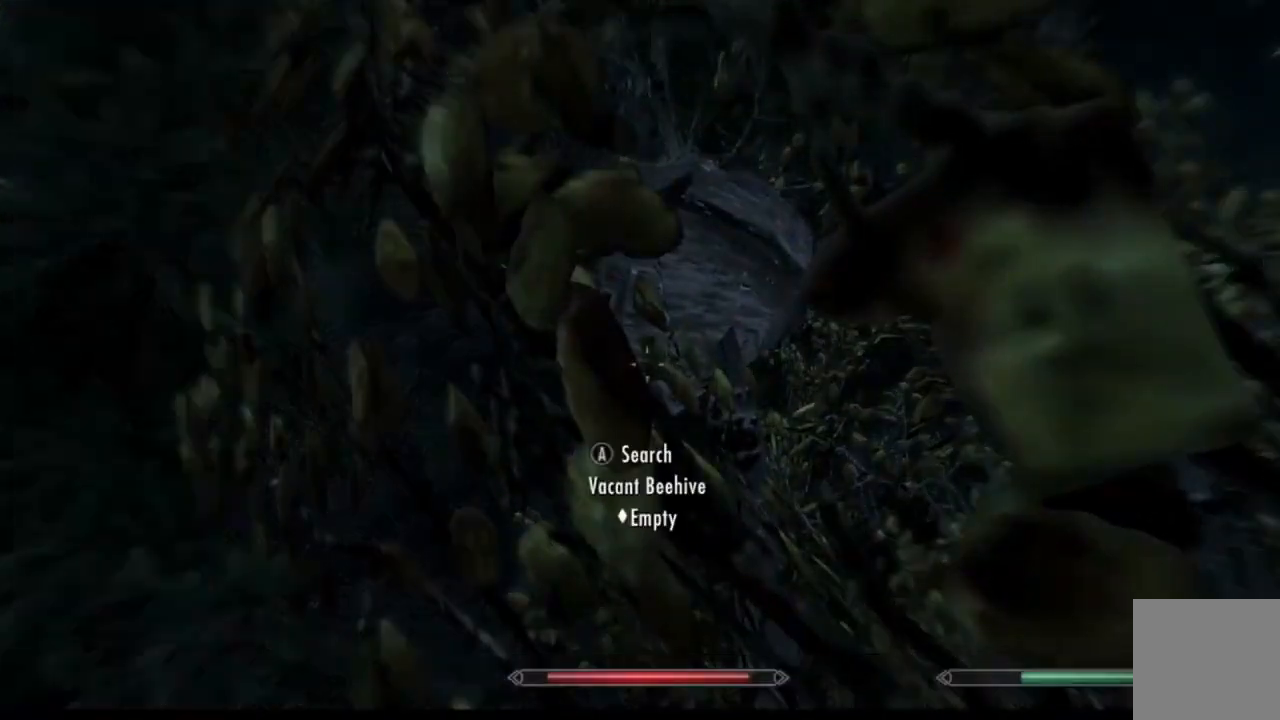
{"buttons": [], "left_stick": "down-right", "right_stick": "right", "events": [[34, "B", "up"], [167, "left_stick", "left"], [301, "right_stick", "down-right"], [384, "left_stick", "down-right"], [417, "right_stick", "right"]]}
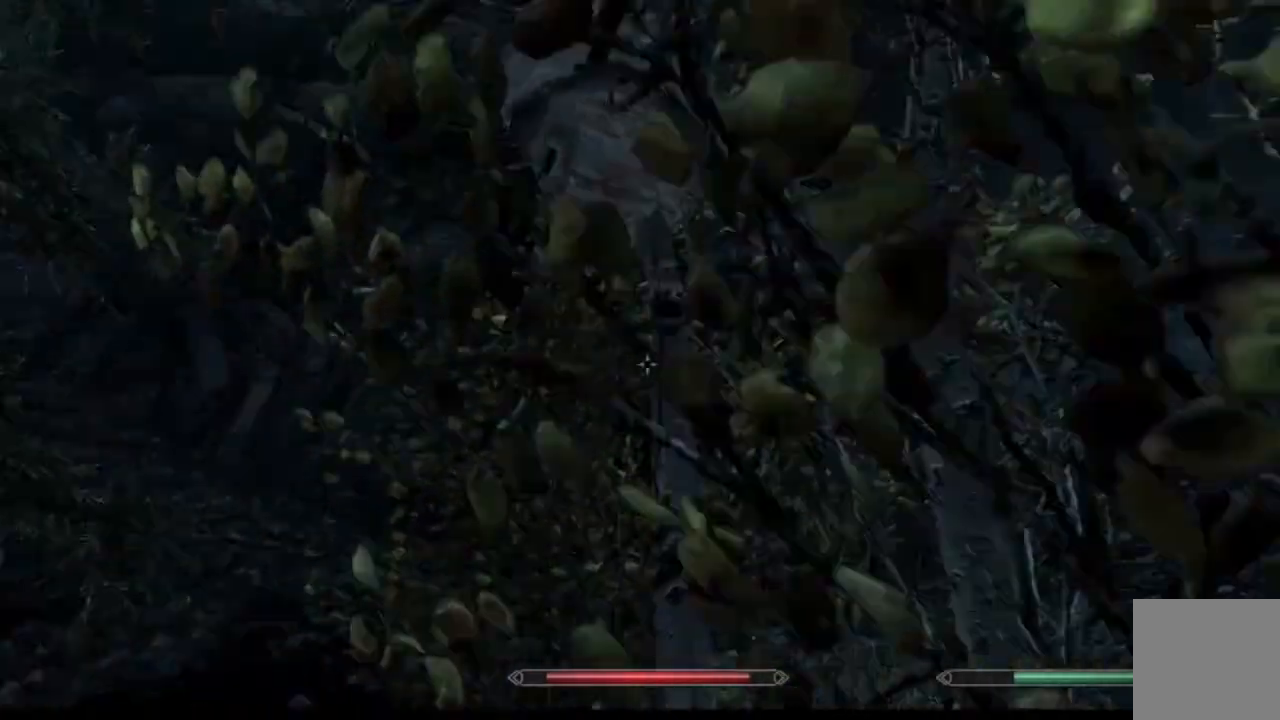
{"buttons": [], "left_stick": "up-right", "right_stick": "center", "events": [[17, "left_stick", "right"], [100, "right_stick", "center"], [150, "left_stick", "up-right"]]}
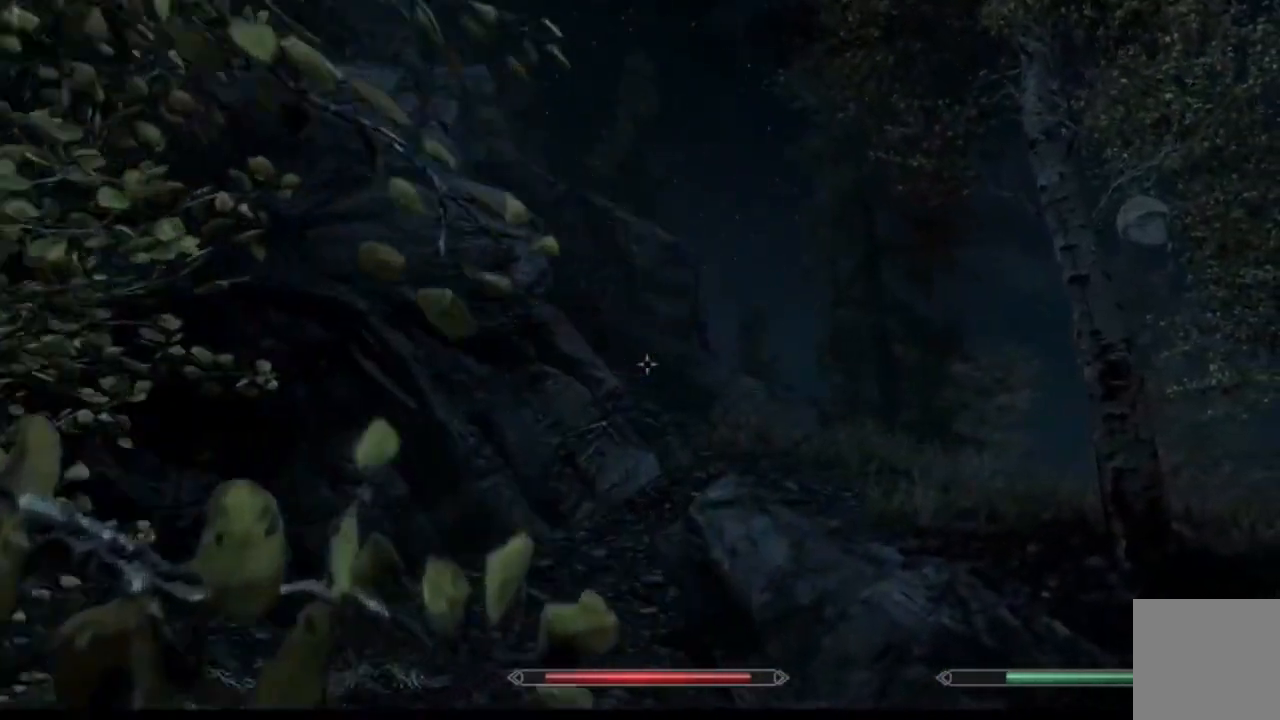
{"buttons": [], "left_stick": "up-right", "right_stick": "center", "events": [[134, "right_stick", "right"], [401, "right_stick", "center"]]}
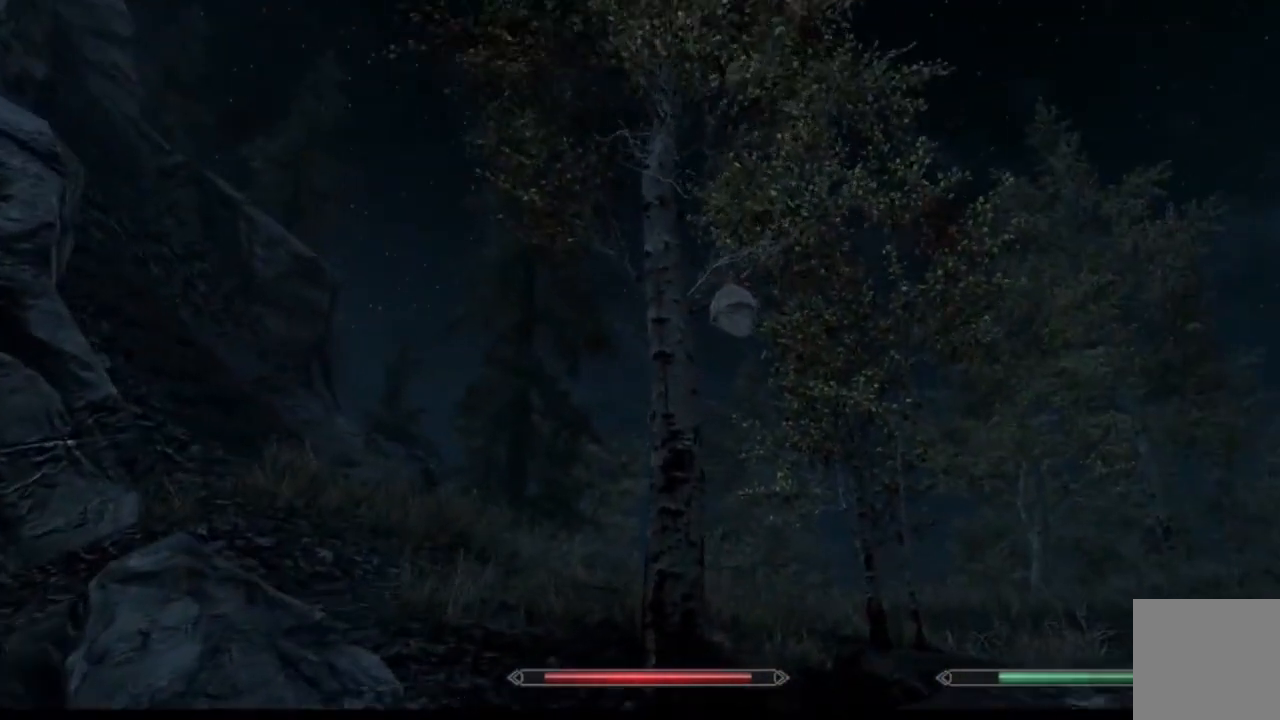
{"buttons": [], "left_stick": "up-right", "right_stick": "up-right", "events": [[267, "right_stick", "up-right"]]}
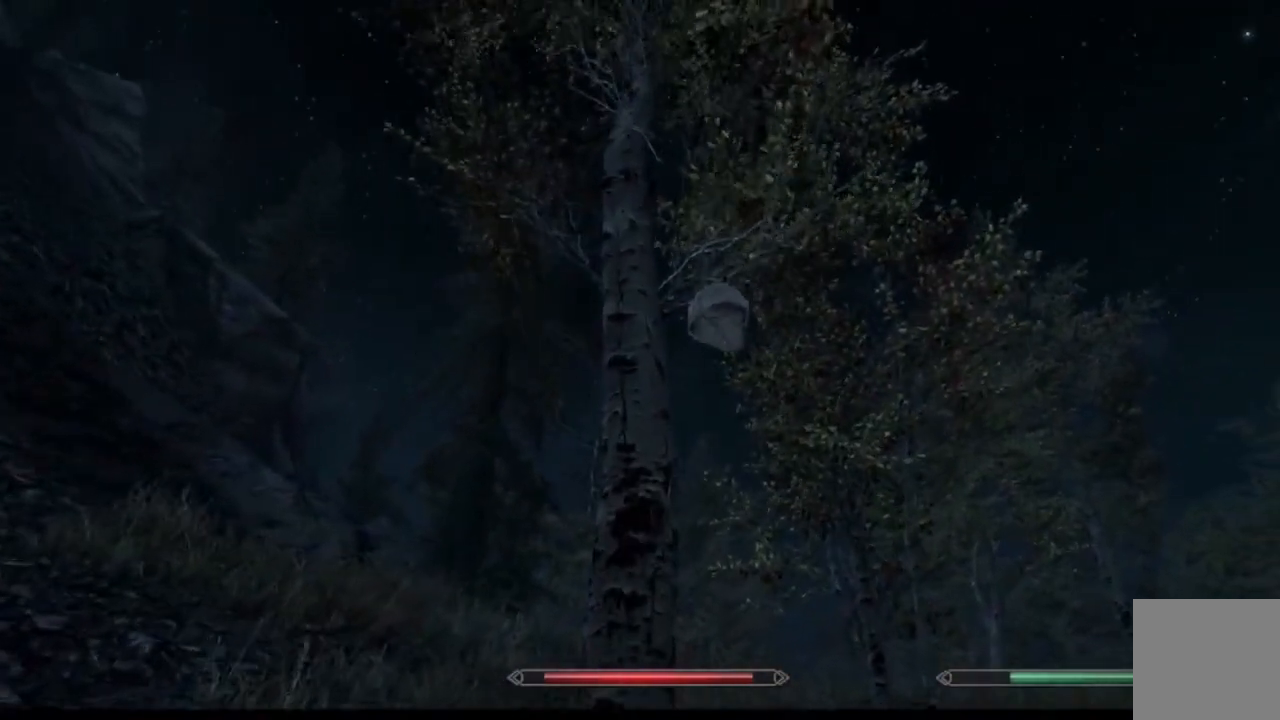
{"buttons": [], "left_stick": "up", "right_stick": "up", "events": [[34, "right_stick", "center"], [234, "right_stick", "up"], [501, "left_stick", "up"]]}
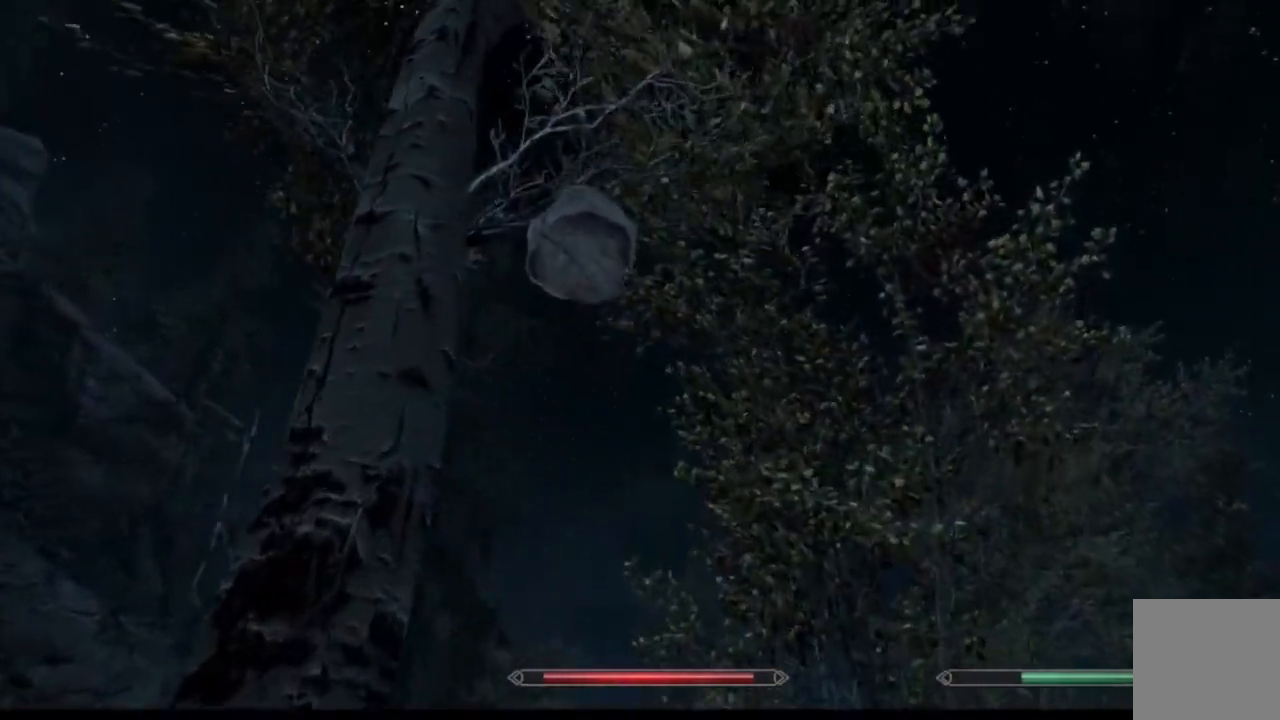
{"buttons": ["Y"], "left_stick": "center", "right_stick": "center", "events": [[283, "left_stick", "center"], [300, "right_stick", "center"], [434, "Y", "down"]]}
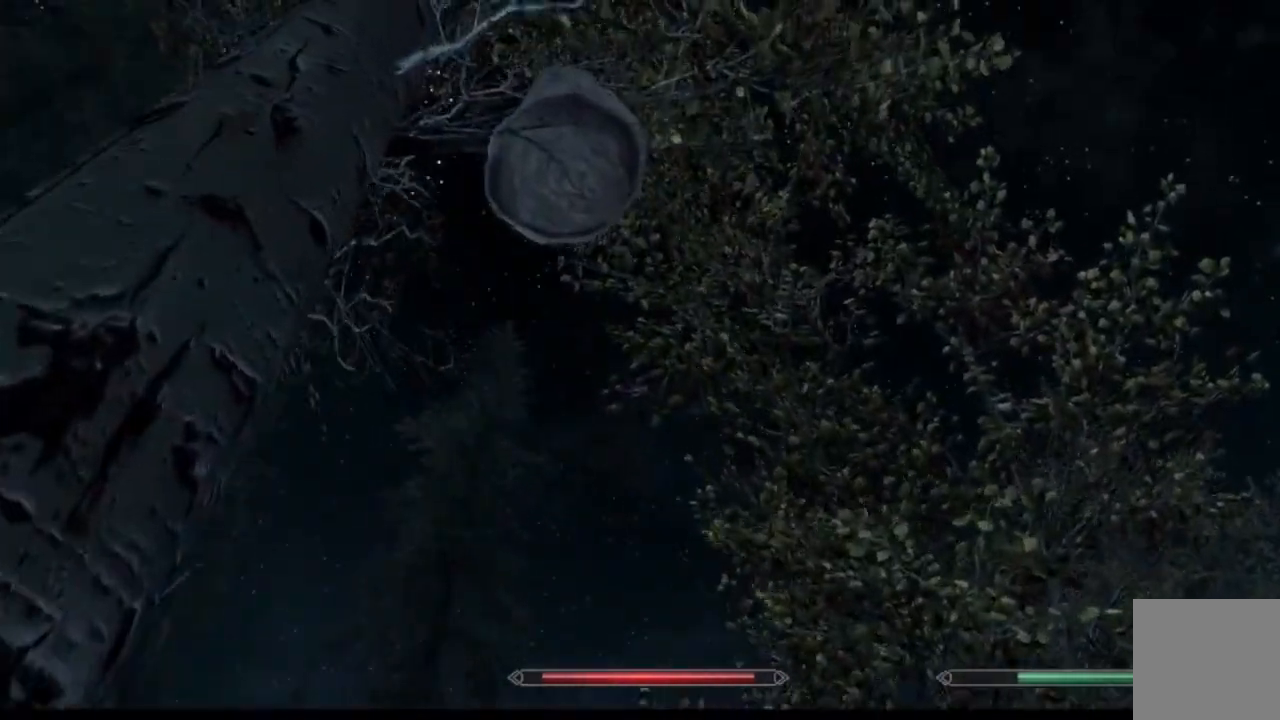
{"buttons": [], "left_stick": "center", "right_stick": "center", "events": [[17, "Y", "up"], [217, "left_stick", "left"], [317, "left_stick", "center"], [334, "A", "down"], [401, "A", "up"]]}
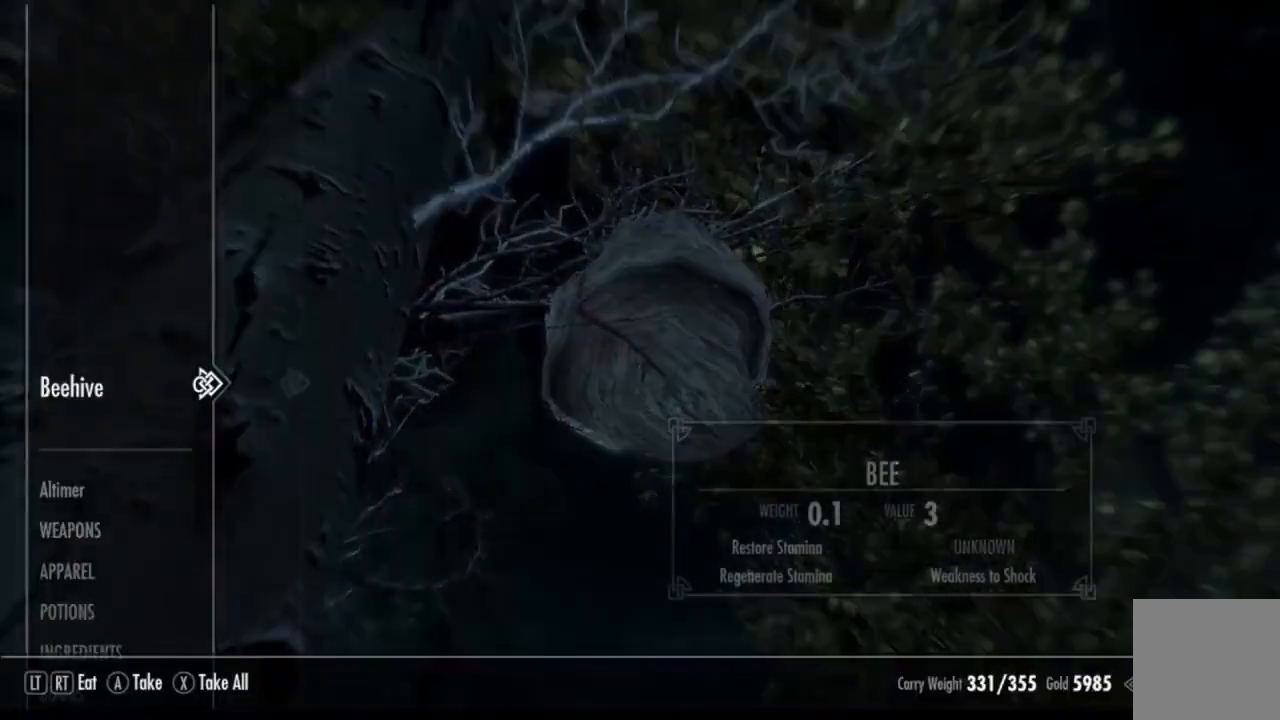
{"buttons": [], "left_stick": "down", "right_stick": "left", "events": [[350, "left_stick", "down"], [500, "right_stick", "left"]]}
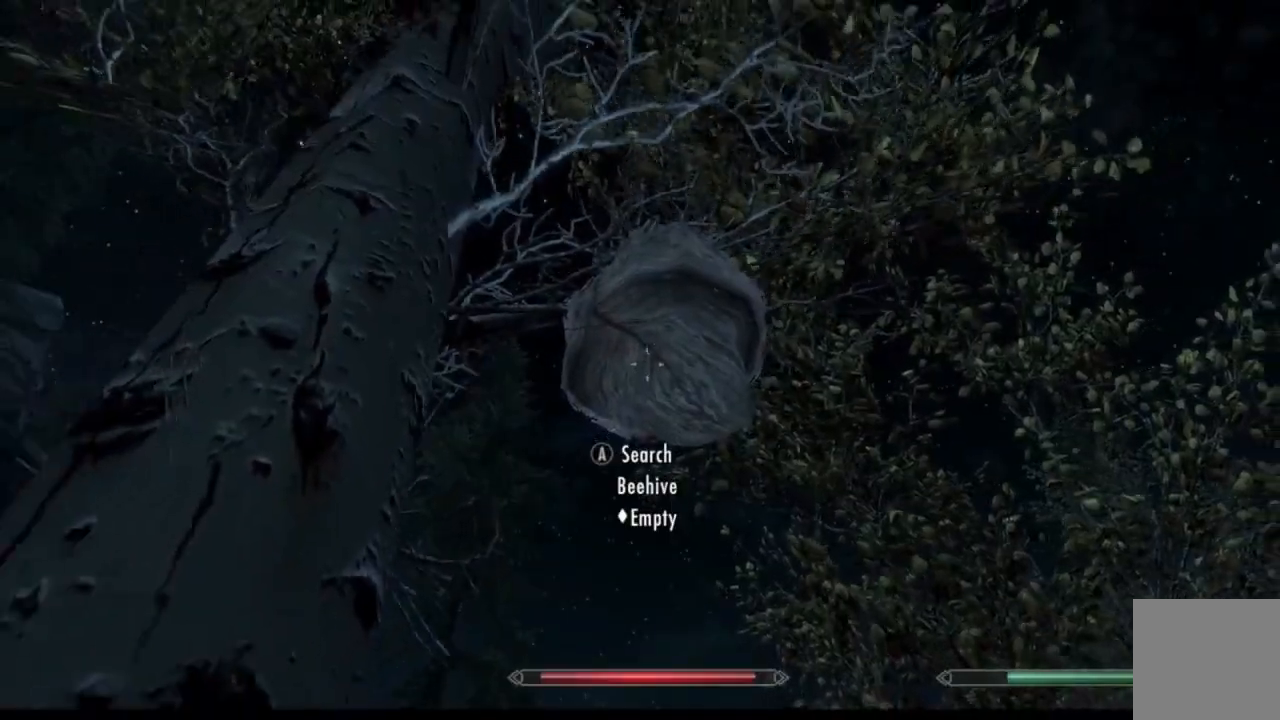
{"buttons": [], "left_stick": "left", "right_stick": "down-left", "events": [[117, "left_stick", "down-left"], [284, "right_stick", "down-left"], [334, "left_stick", "left"]]}
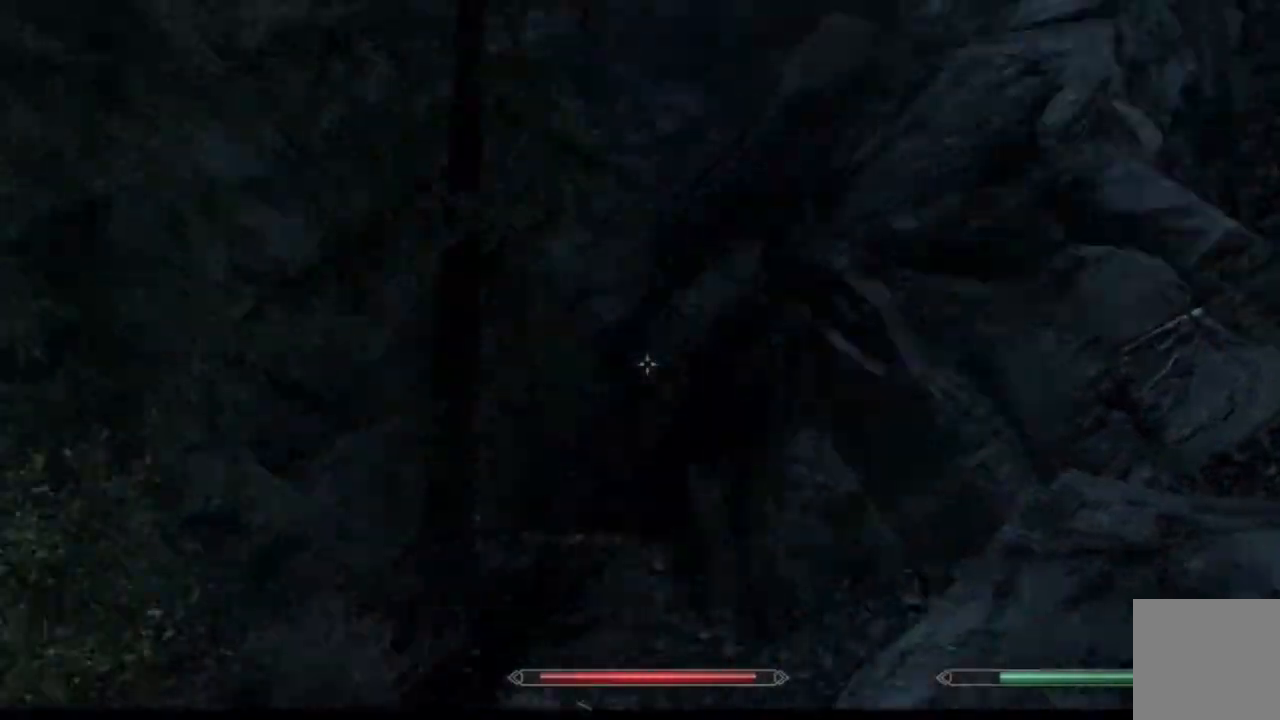
{"buttons": [], "left_stick": "up", "right_stick": "left", "events": [[17, "left_stick", "up-left"], [200, "right_stick", "center"], [317, "left_stick", "up"], [434, "right_stick", "left"]]}
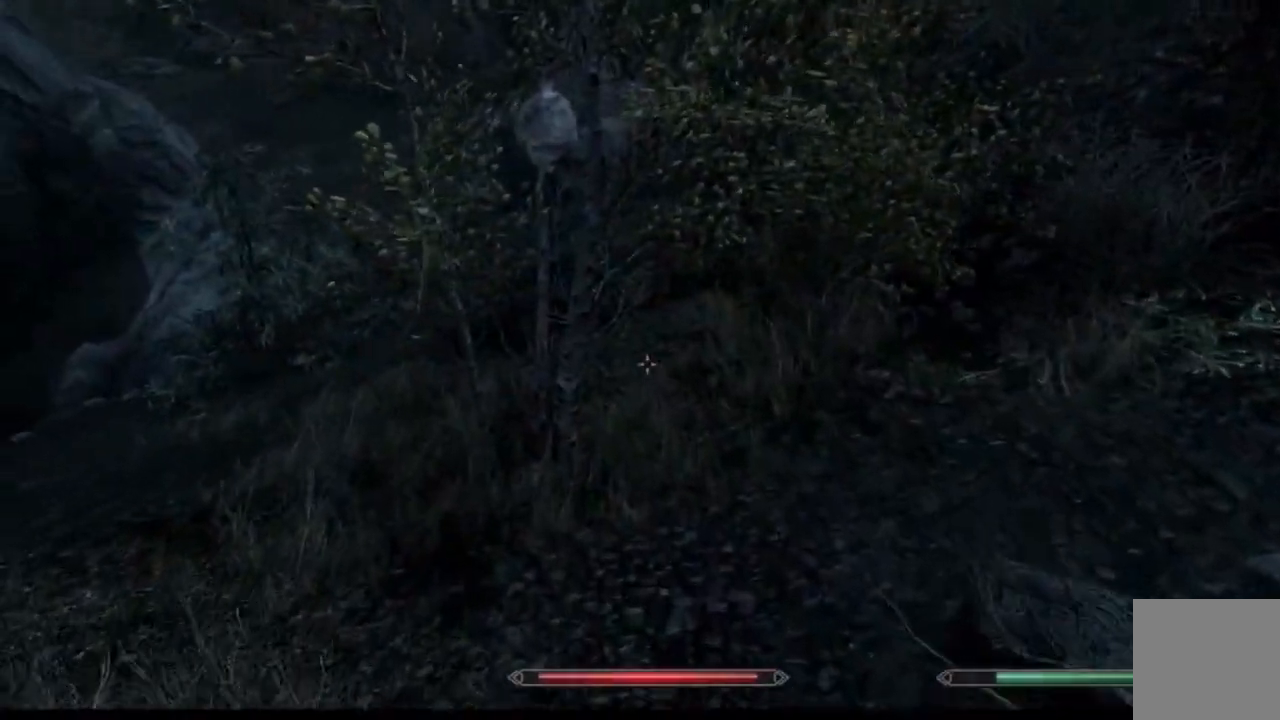
{"buttons": [], "left_stick": "up", "right_stick": "center", "events": [[367, "right_stick", "center"]]}
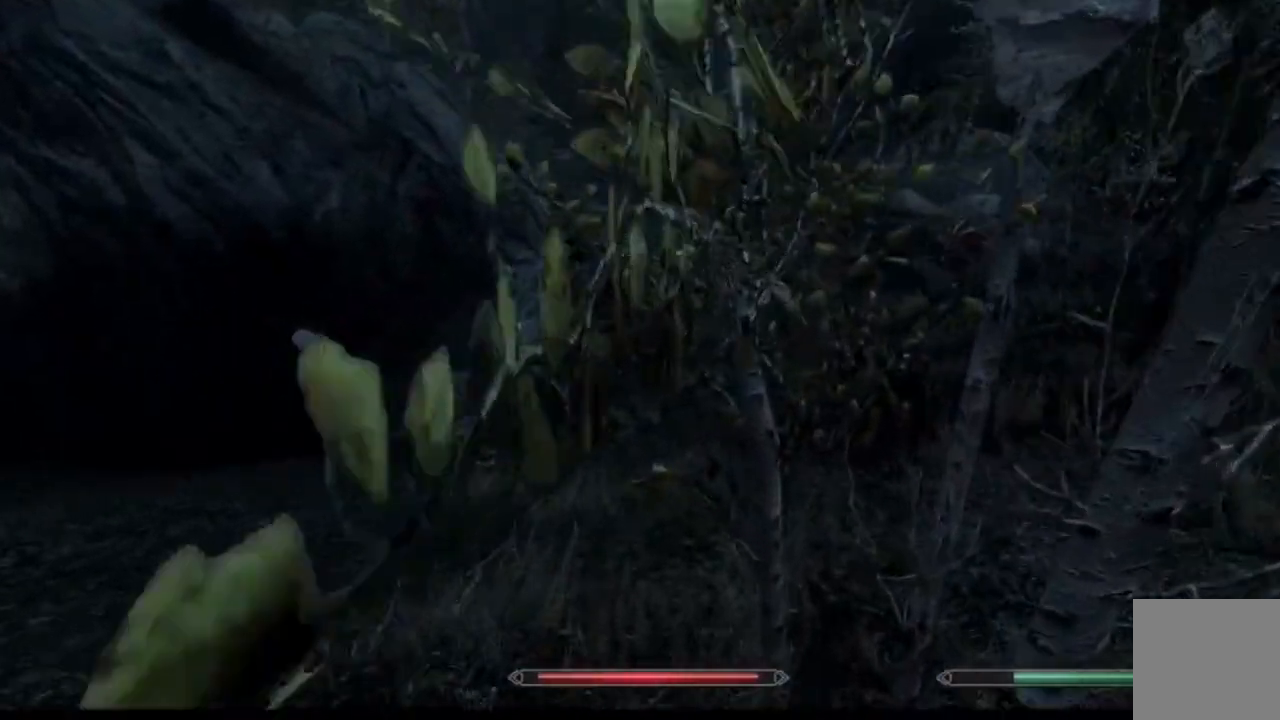
{"buttons": [], "left_stick": "up", "right_stick": "up-right", "events": [[83, "right_stick", "right"], [233, "right_stick", "up-right"]]}
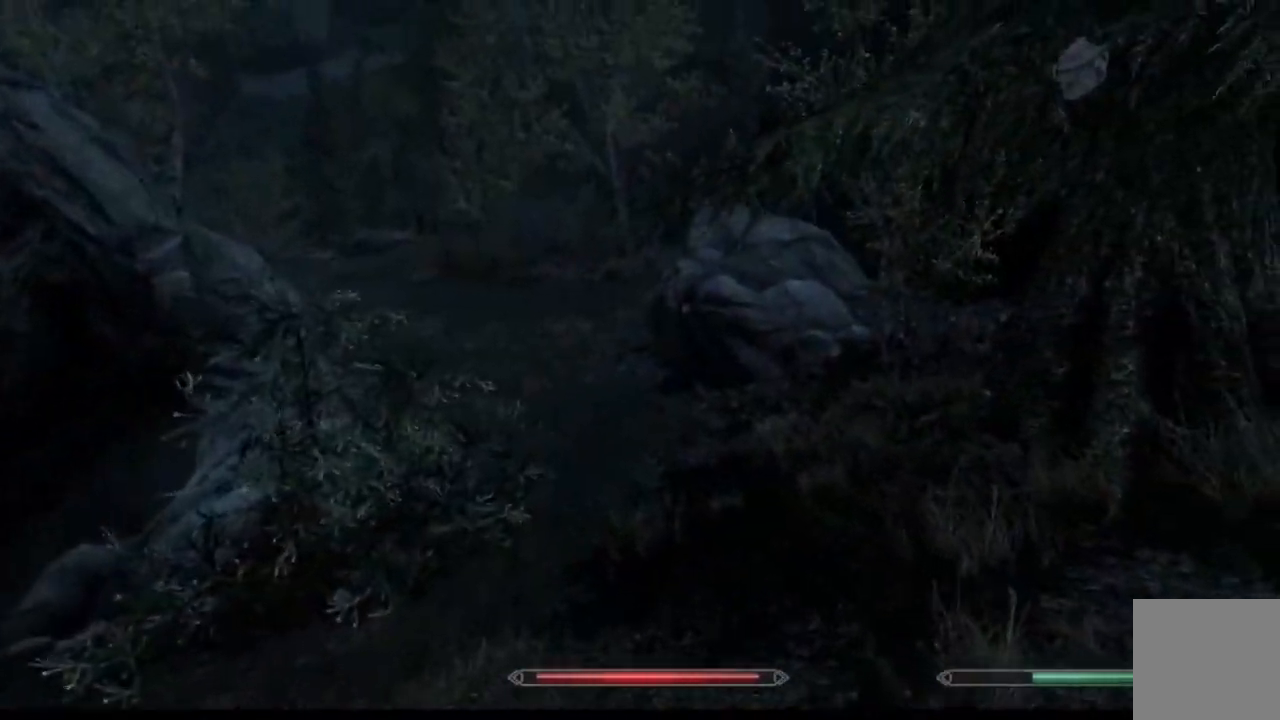
{"buttons": [], "left_stick": "up", "right_stick": "up-right", "events": []}
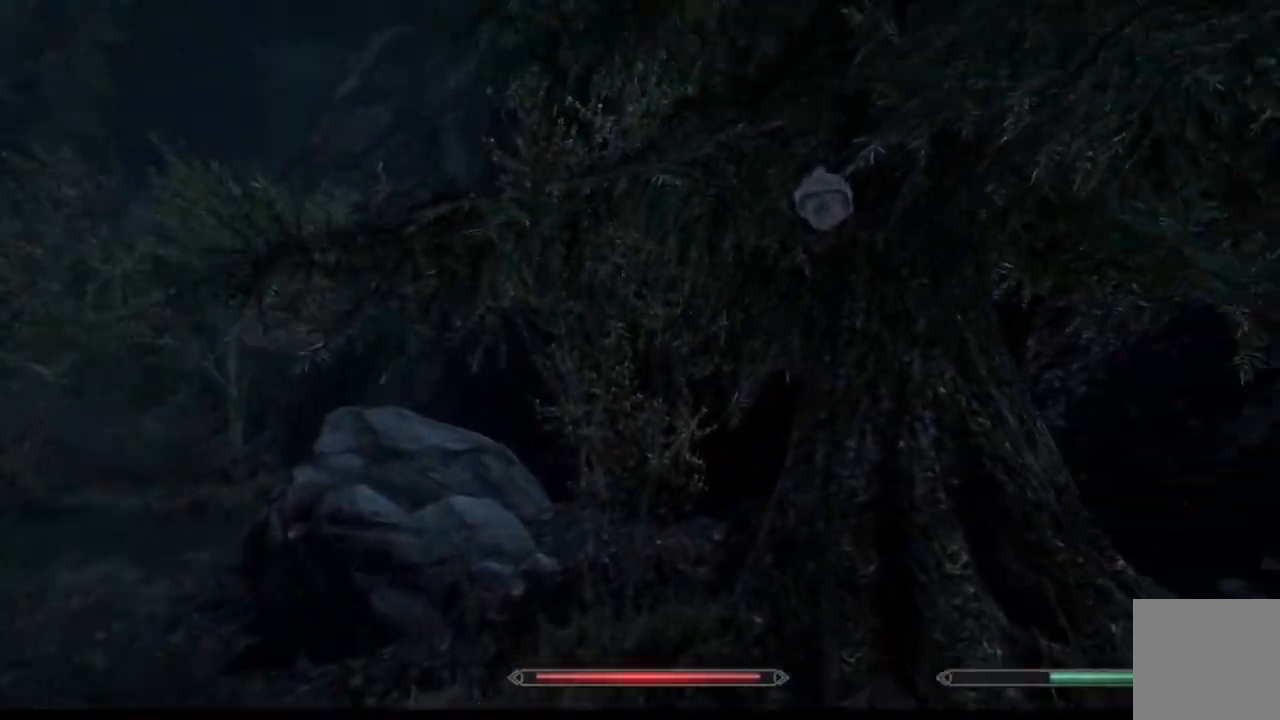
{"buttons": [], "left_stick": "up-right", "right_stick": "up", "events": [[133, "right_stick", "center"], [267, "right_stick", "up"], [300, "left_stick", "up-right"]]}
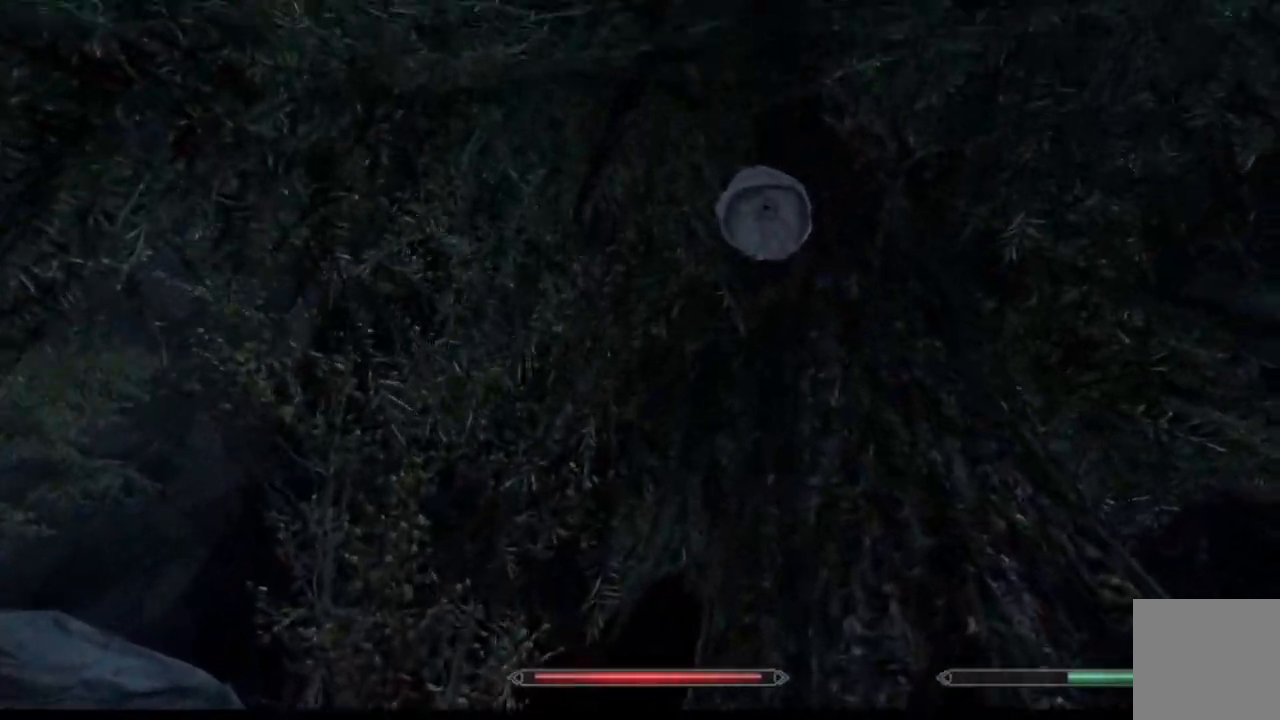
{"buttons": [], "left_stick": "center", "right_stick": "center", "events": [[50, "right_stick", "center"], [184, "right_stick", "up-right"], [334, "left_stick", "up-left"], [367, "right_stick", "center"], [384, "left_stick", "center"]]}
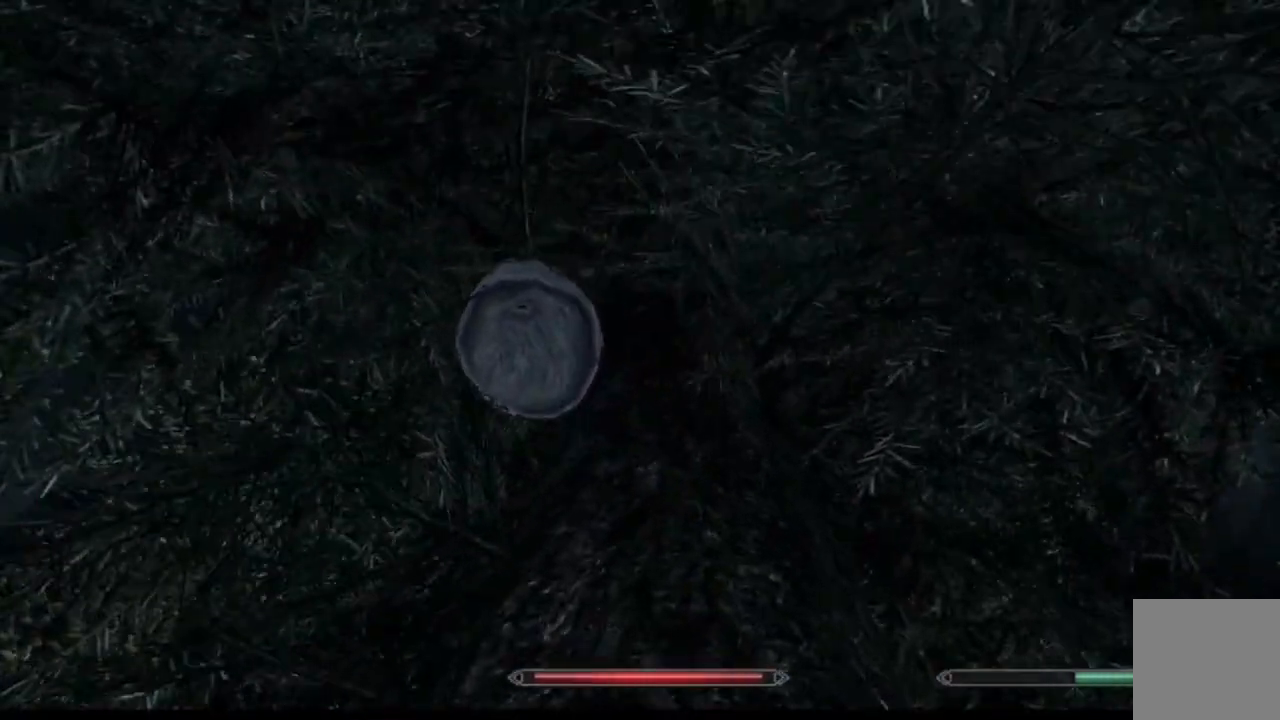
{"buttons": [], "left_stick": "center", "right_stick": "center", "events": [[33, "Y", "down"], [150, "Y", "up"], [150, "left_stick", "up-left"], [300, "left_stick", "center"], [334, "A", "down"], [417, "A", "up"]]}
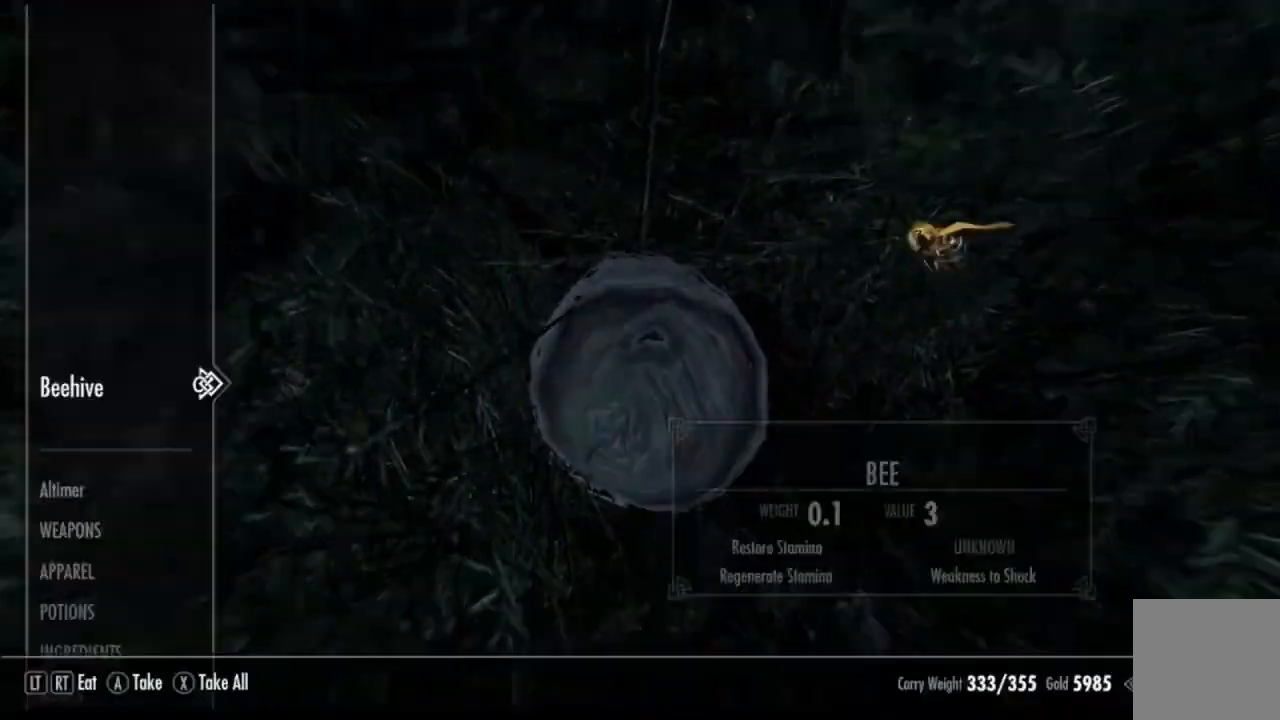
{"buttons": [], "left_stick": "down", "right_stick": "center", "events": [[317, "X", "down"], [401, "X", "up"], [434, "left_stick", "down"]]}
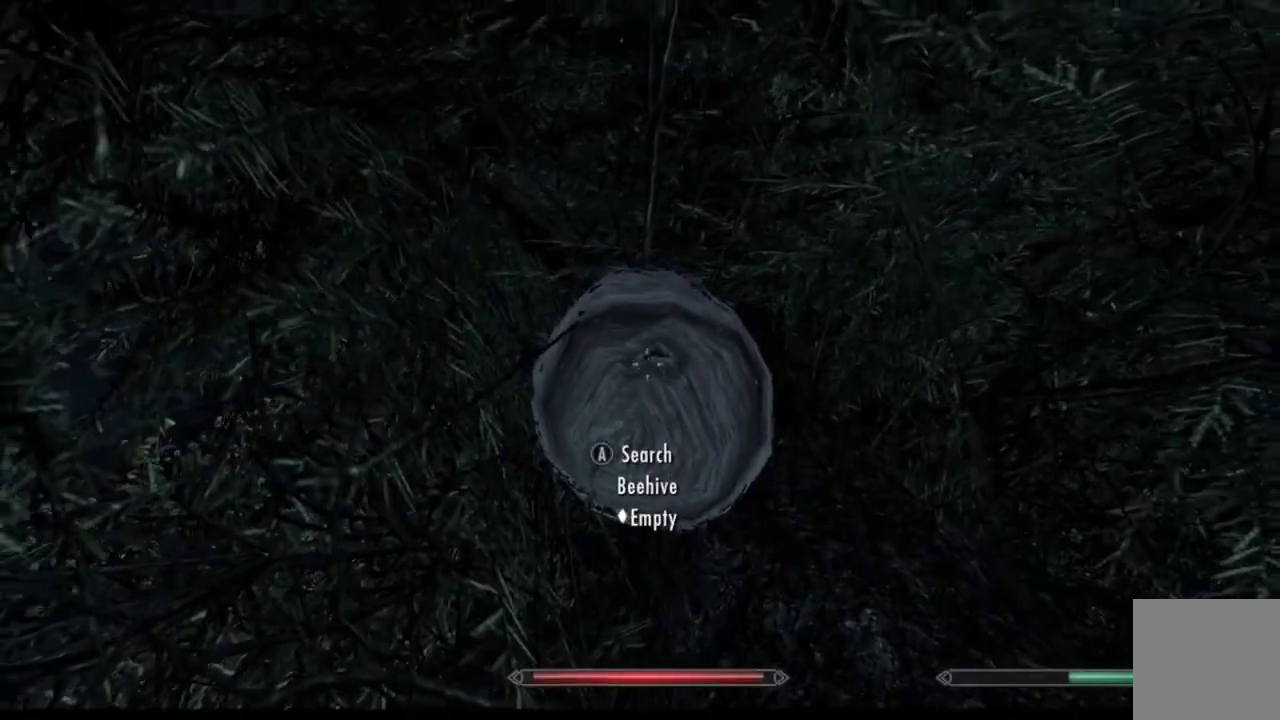
{"buttons": [], "left_stick": "left", "right_stick": "down-left", "events": [[33, "right_stick", "down-left"], [150, "left_stick", "down-left"], [334, "left_stick", "left"]]}
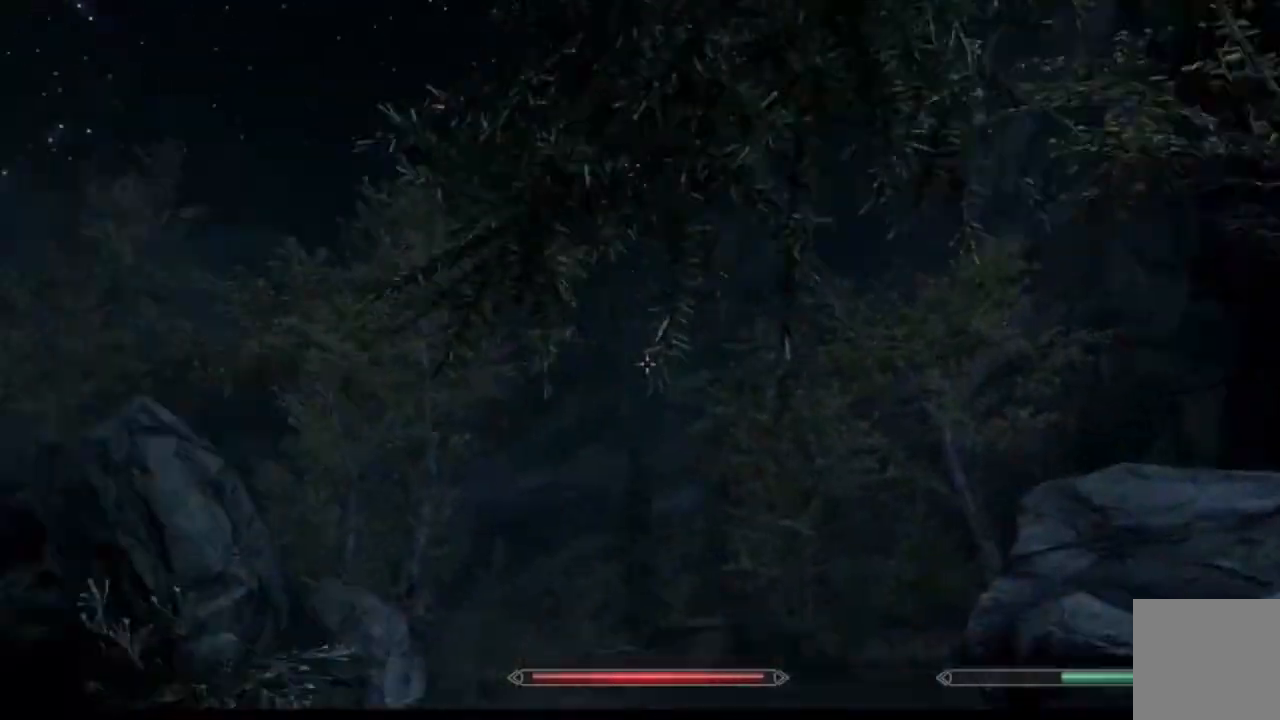
{"buttons": [], "left_stick": "up", "right_stick": "left", "events": [[17, "left_stick", "up-left"], [167, "left_stick", "up"], [217, "right_stick", "center"], [384, "right_stick", "left"]]}